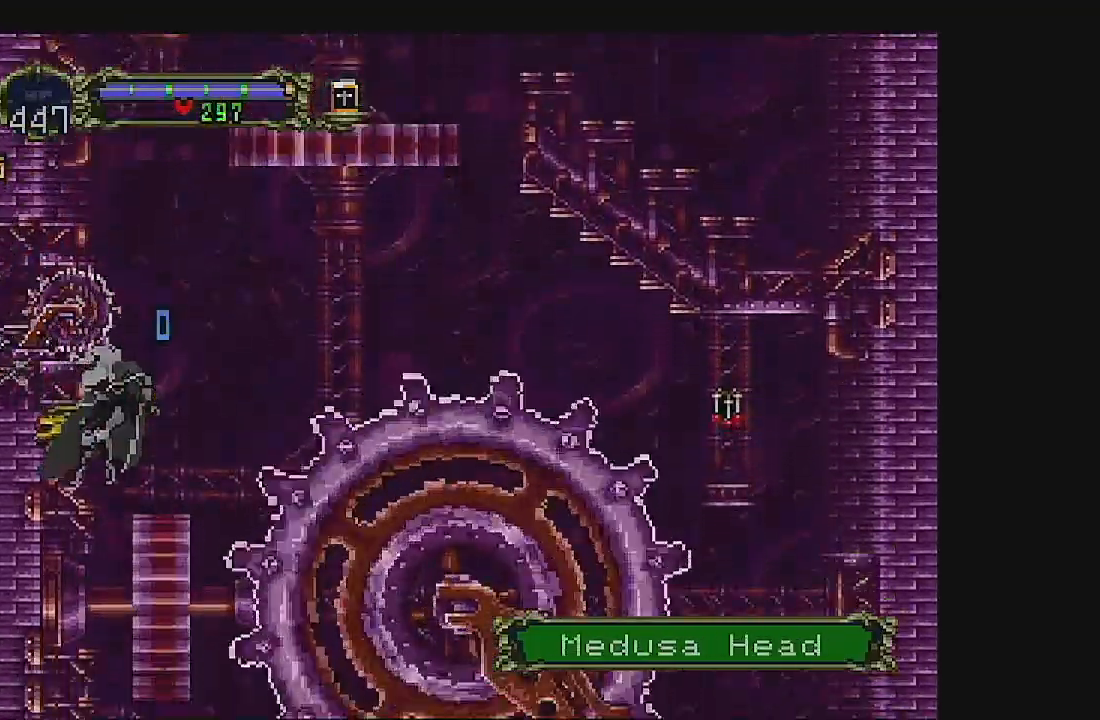
Gameplay with a controller (Xbox layout); each line is a JSON object with the inputs held at the frame after it. "events" lists button and stick changes between this image and that frame as [ms after this image, input, new state], when the widget could be followed in between. Not read: L1 L3 R1 R3 right_stick.
{"buttons": ["DPAD_RIGHT"], "left_stick": "center", "events": []}
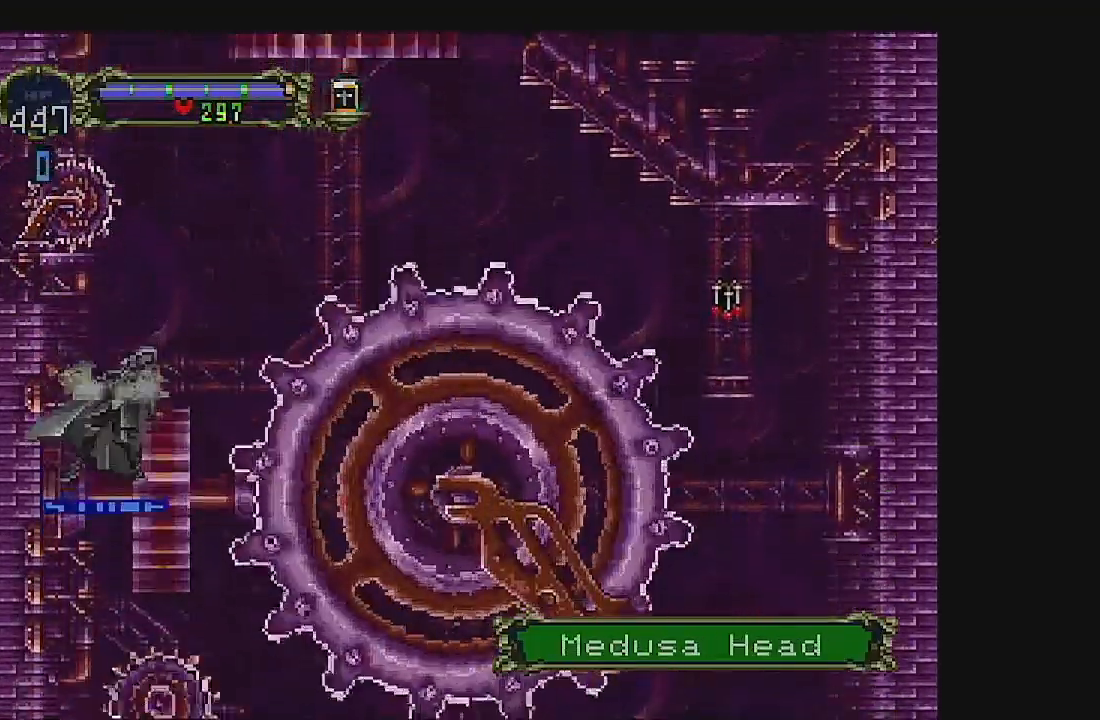
{"buttons": ["A", "DPAD_RIGHT"], "left_stick": "center", "events": [[433, "A", "down"]]}
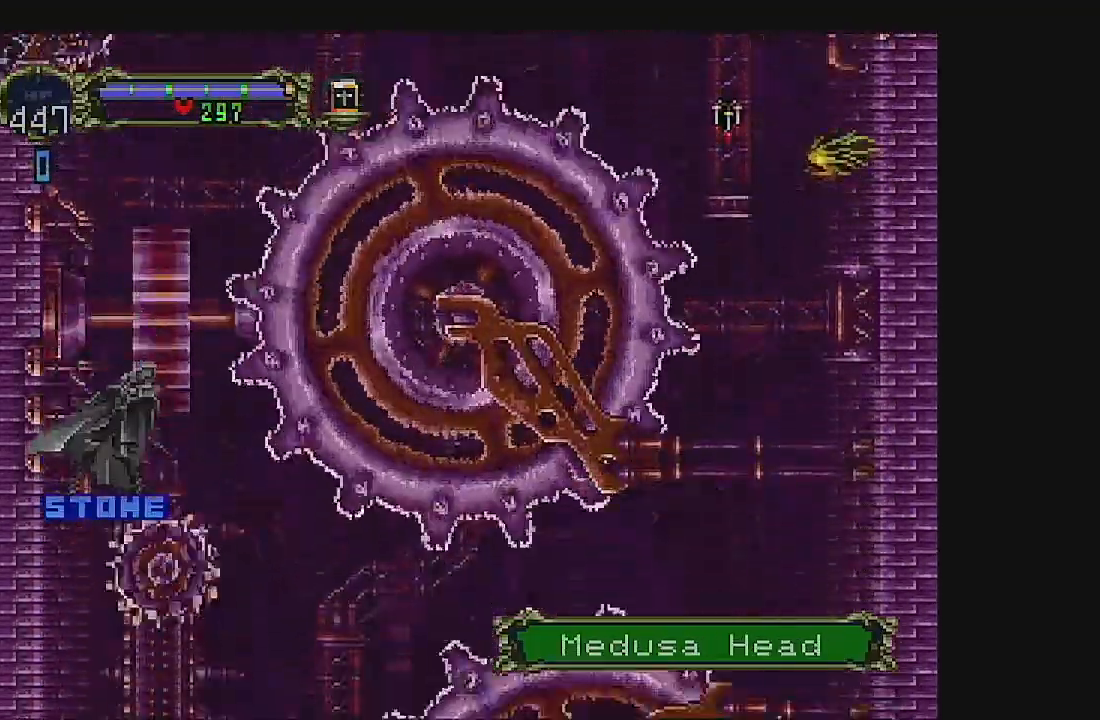
{"buttons": ["DPAD_RIGHT"], "left_stick": "center", "events": [[133, "A", "up"]]}
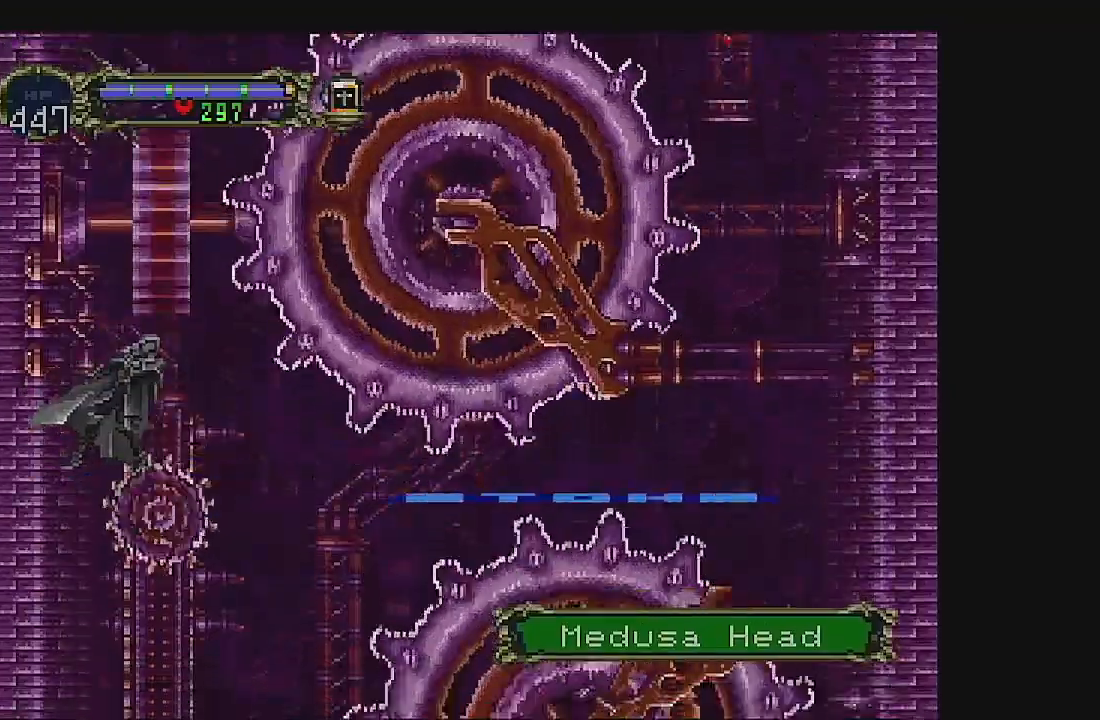
{"buttons": ["A", "DPAD_RIGHT"], "left_stick": "center", "events": [[300, "A", "down"]]}
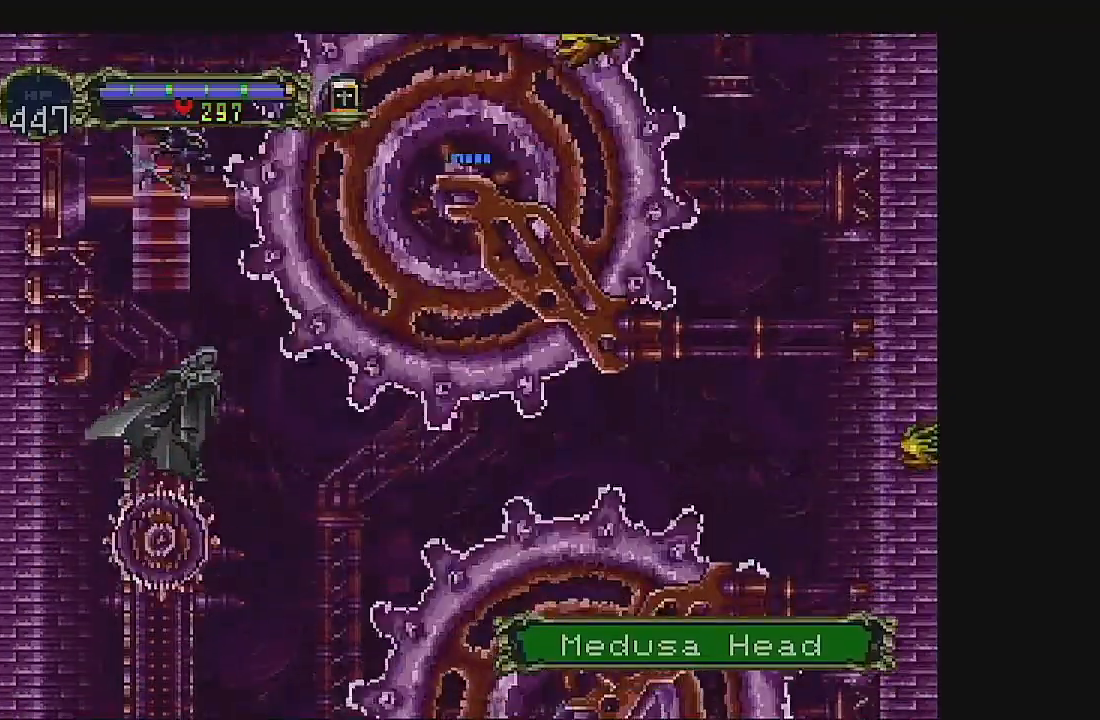
{"buttons": ["DPAD_RIGHT"], "left_stick": "center", "events": [[67, "A", "up"], [300, "A", "down"], [467, "A", "up"]]}
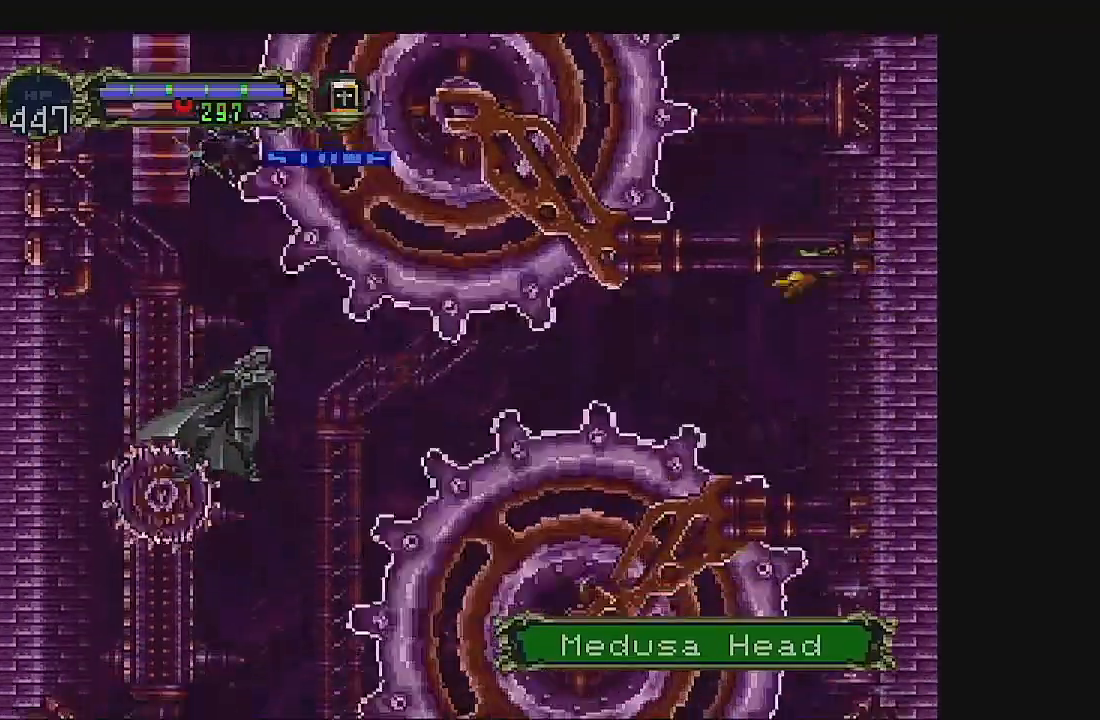
{"buttons": ["A", "DPAD_LEFT"], "left_stick": "center", "events": [[133, "A", "down"], [133, "DPAD_RIGHT", "up"], [200, "DPAD_DOWN", "down"], [233, "DPAD_LEFT", "down"], [300, "DPAD_LEFT", "up"], [333, "DPAD_DOWN", "up"], [333, "DPAD_RIGHT", "down"], [400, "DPAD_RIGHT", "up"], [500, "DPAD_LEFT", "down"]]}
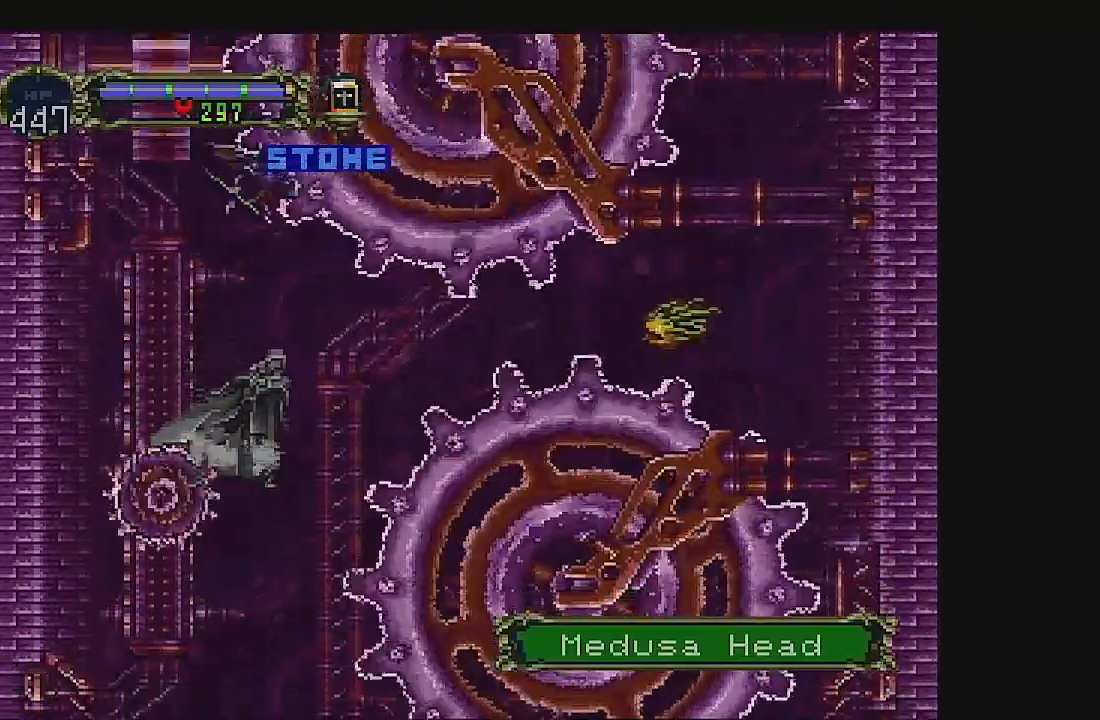
{"buttons": ["DPAD_LEFT"], "left_stick": "center", "events": [[33, "DPAD_UP", "down"], [100, "A", "up"], [100, "DPAD_LEFT", "up"], [100, "DPAD_UP", "up"], [133, "DPAD_LEFT", "down"], [200, "A", "down"], [267, "A", "up"], [367, "A", "down"], [367, "DPAD_DOWN", "down"], [367, "DPAD_LEFT", "up"], [433, "A", "up"], [433, "DPAD_DOWN", "up"], [467, "DPAD_LEFT", "down"]]}
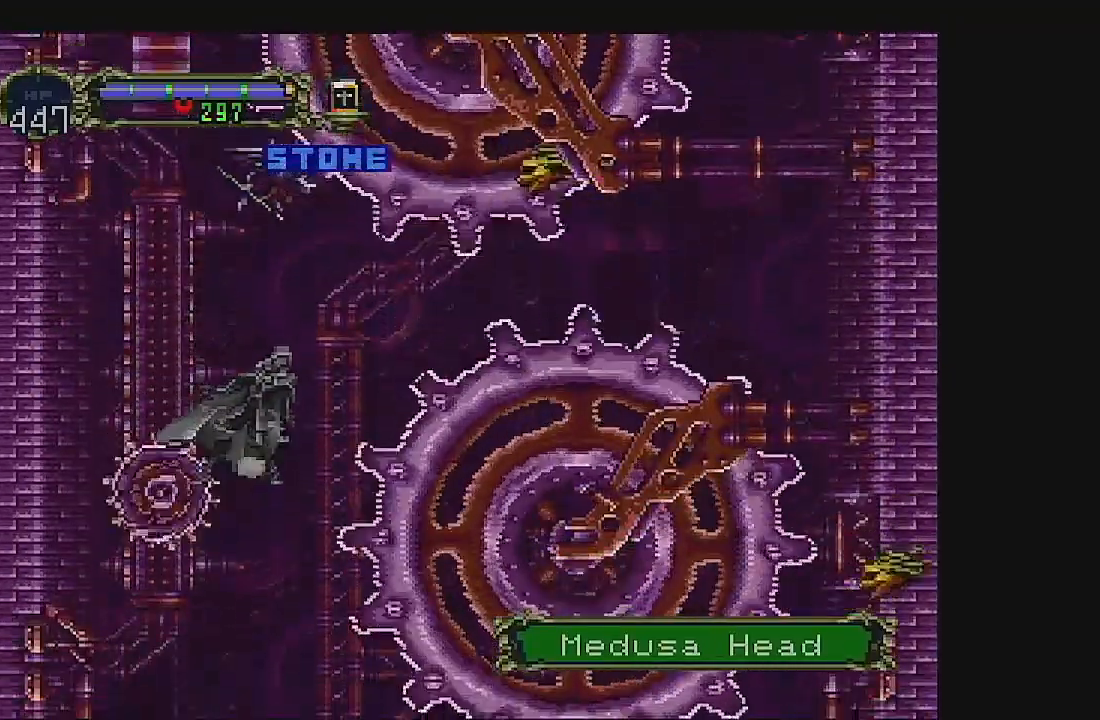
{"buttons": ["A", "DPAD_DOWN", "DPAD_RIGHT"], "left_stick": "center", "events": [[33, "A", "down"], [100, "DPAD_DOWN", "down"], [100, "DPAD_LEFT", "up"], [167, "A", "up"], [233, "A", "down"], [267, "DPAD_DOWN", "up"], [267, "DPAD_LEFT", "down"], [367, "A", "up"], [400, "DPAD_DOWN", "down"], [400, "DPAD_LEFT", "up"], [433, "DPAD_RIGHT", "down"], [467, "A", "down"]]}
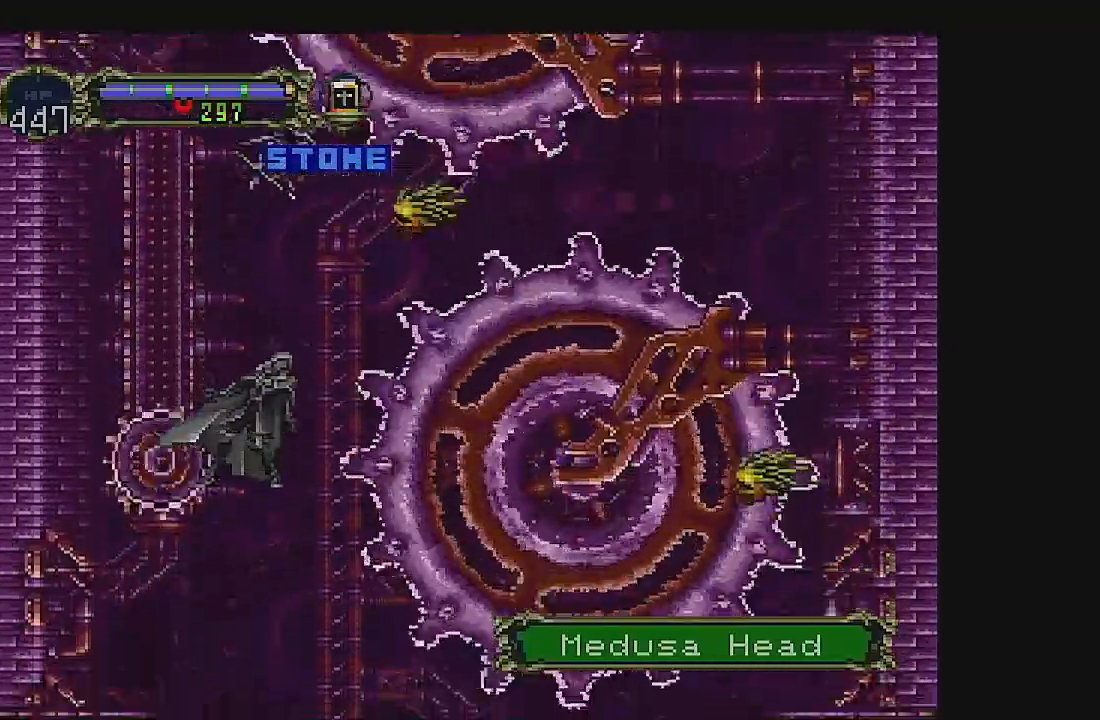
{"buttons": ["DPAD_RIGHT"], "left_stick": "center", "events": [[33, "DPAD_DOWN", "up"], [100, "A", "up"], [133, "DPAD_LEFT", "down"], [167, "DPAD_LEFT", "up"], [200, "A", "down"], [200, "DPAD_DOWN", "down"], [233, "DPAD_DOWN", "up"], [333, "A", "up"]]}